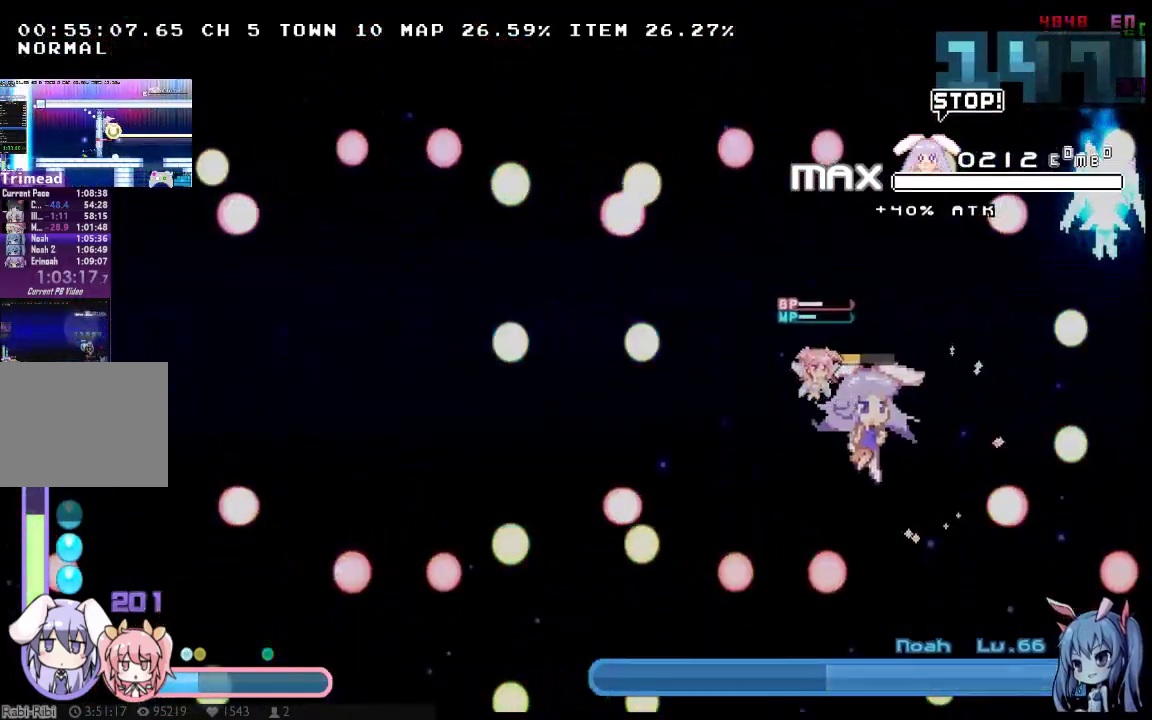
Gameplay with a controller (Xbox layout); each line is a JSON object with the inputs held at the frame after it. Not read: A HOME L1 L3 R1 R3 X.
{"buttons": [], "left_stick": "center", "right_stick": "center"}
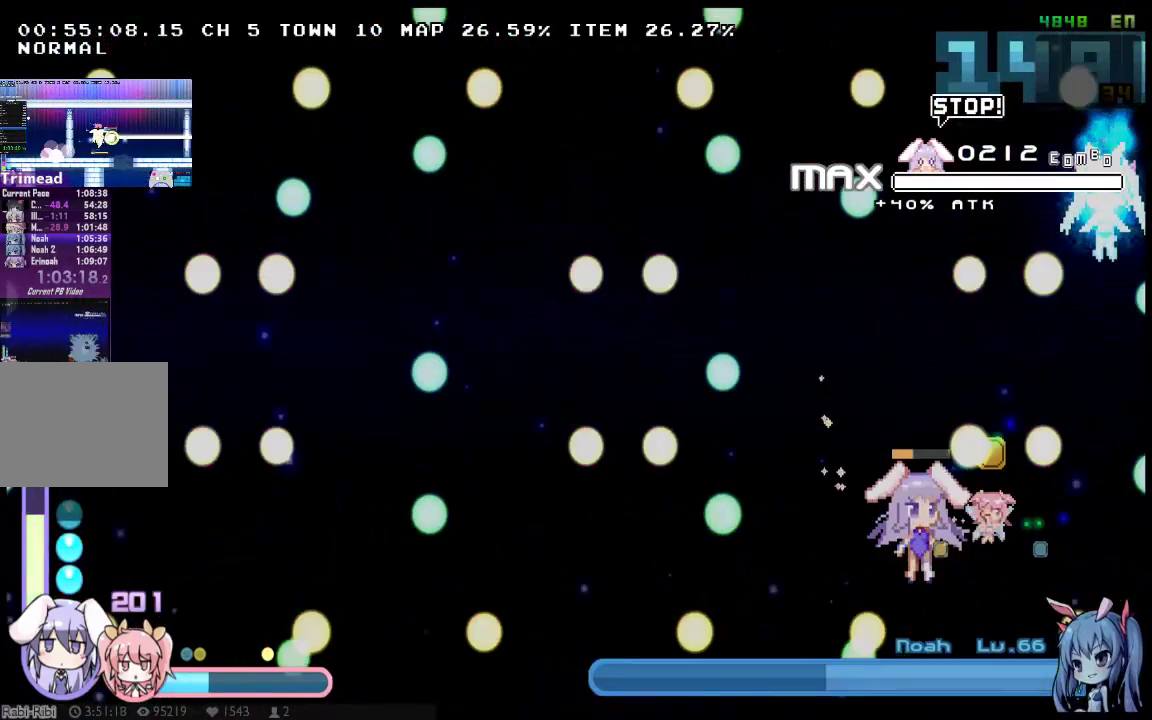
{"buttons": ["DPAD_RIGHT"], "left_stick": "center", "right_stick": "center"}
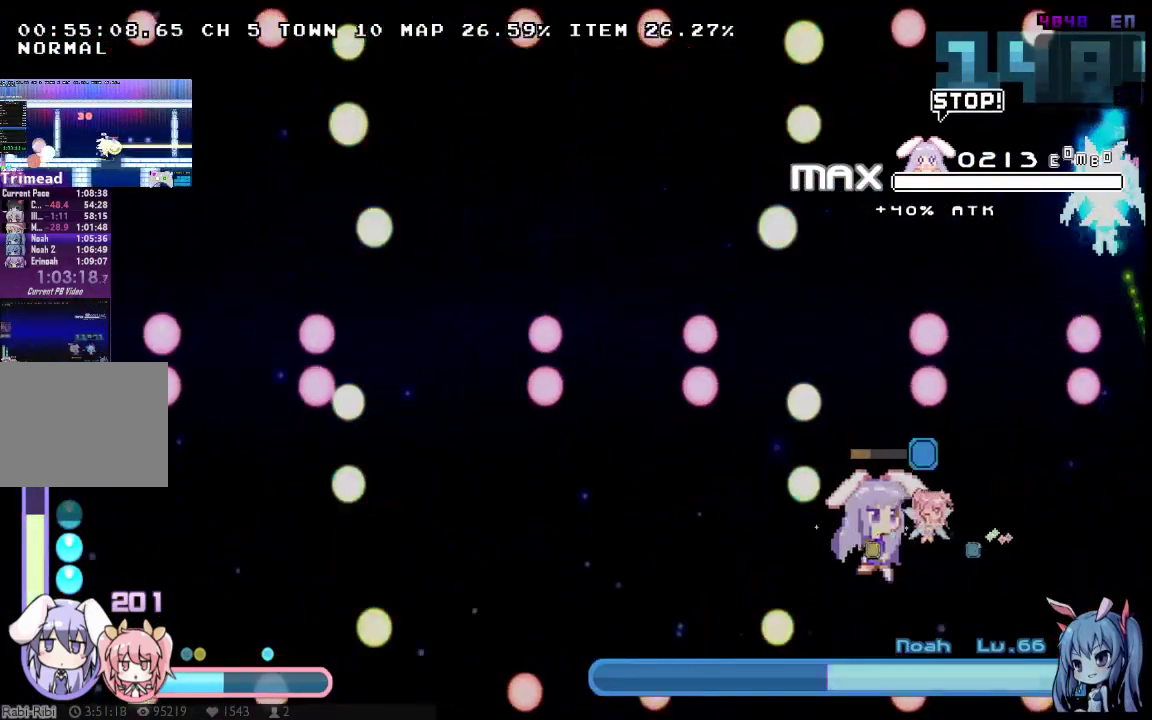
{"buttons": ["DPAD_RIGHT"], "left_stick": "center", "right_stick": "center"}
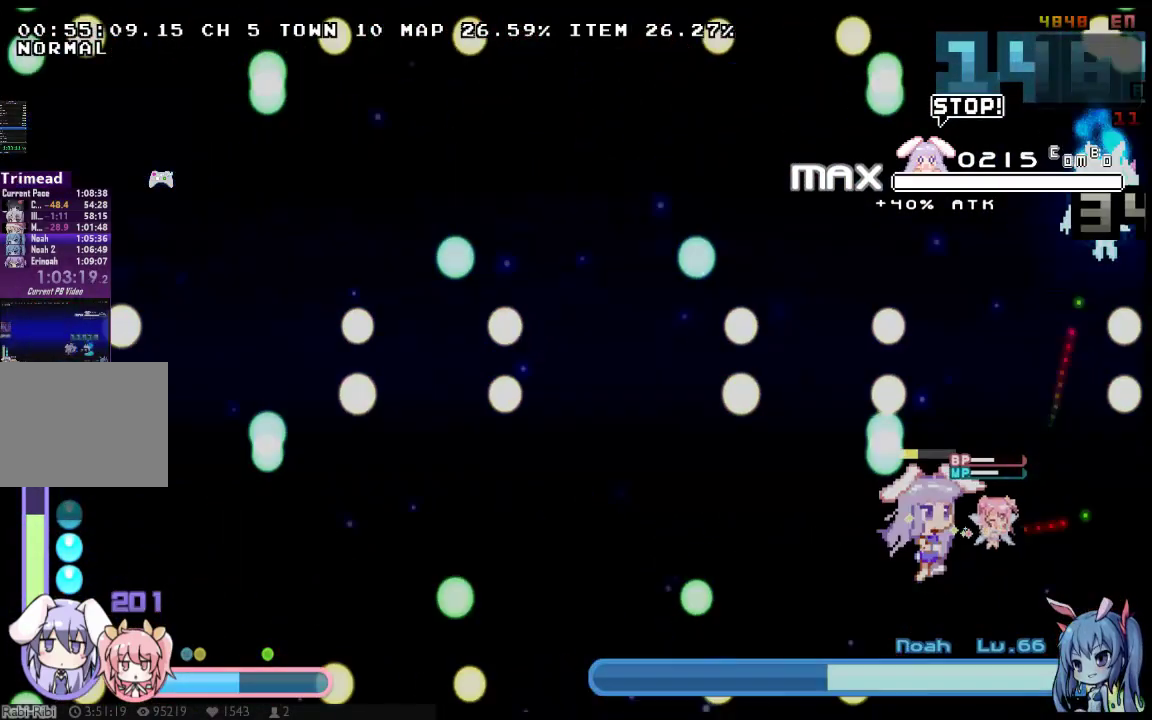
{"buttons": ["DPAD_LEFT"], "left_stick": "center", "right_stick": "center"}
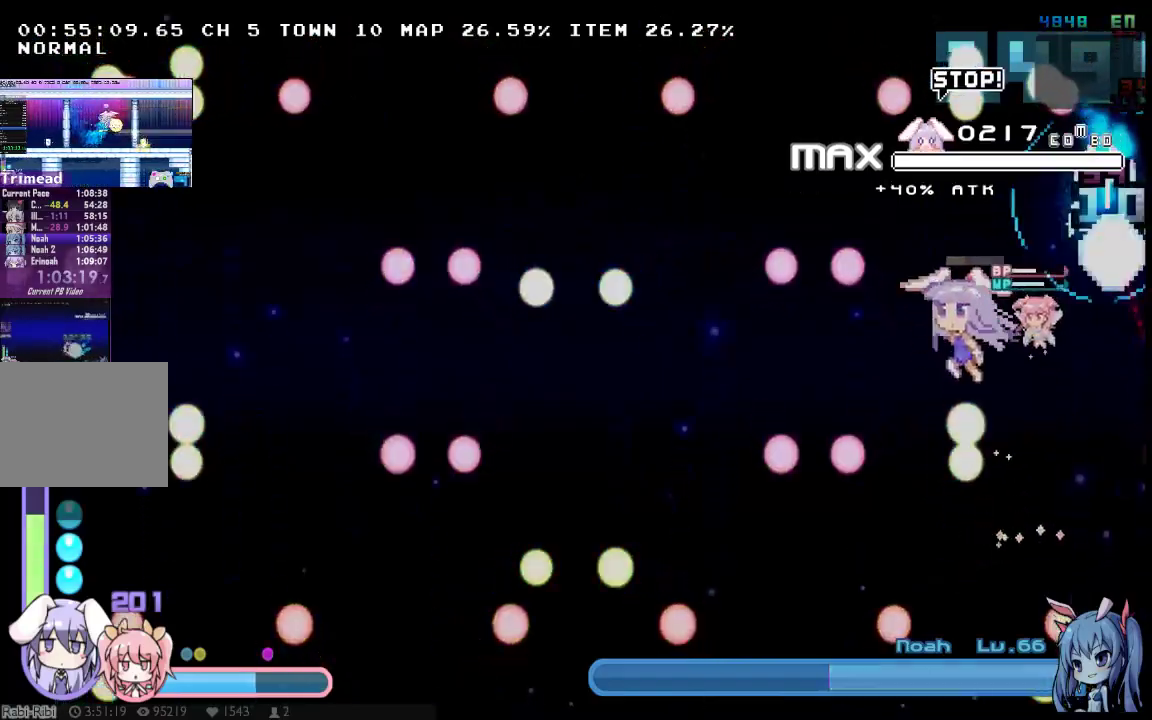
{"buttons": ["DPAD_RIGHT"], "left_stick": "center", "right_stick": "center"}
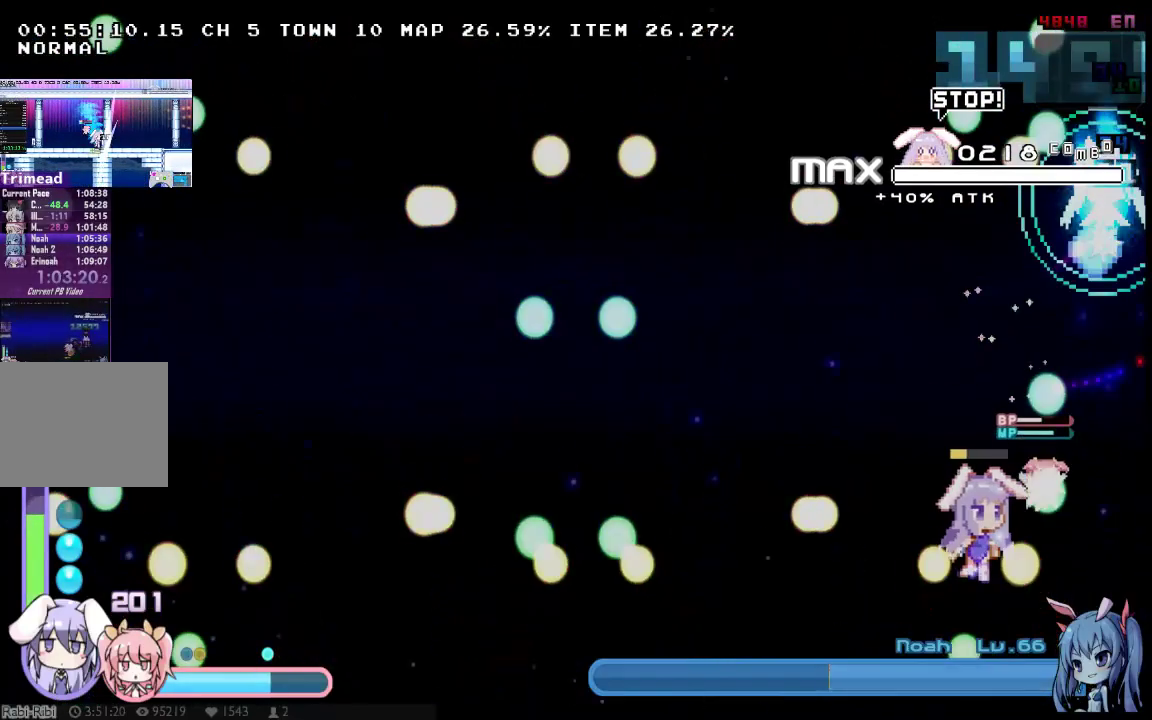
{"buttons": [], "left_stick": "center", "right_stick": "center"}
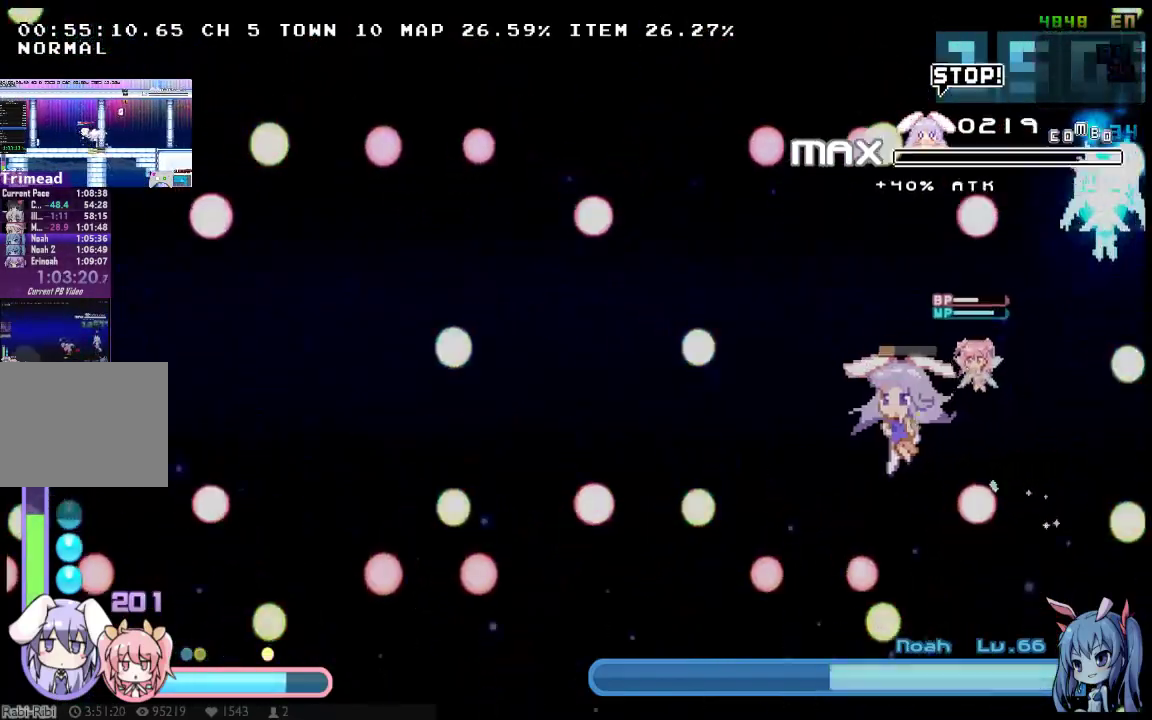
{"buttons": ["DPAD_DOWN"], "left_stick": "center", "right_stick": "center"}
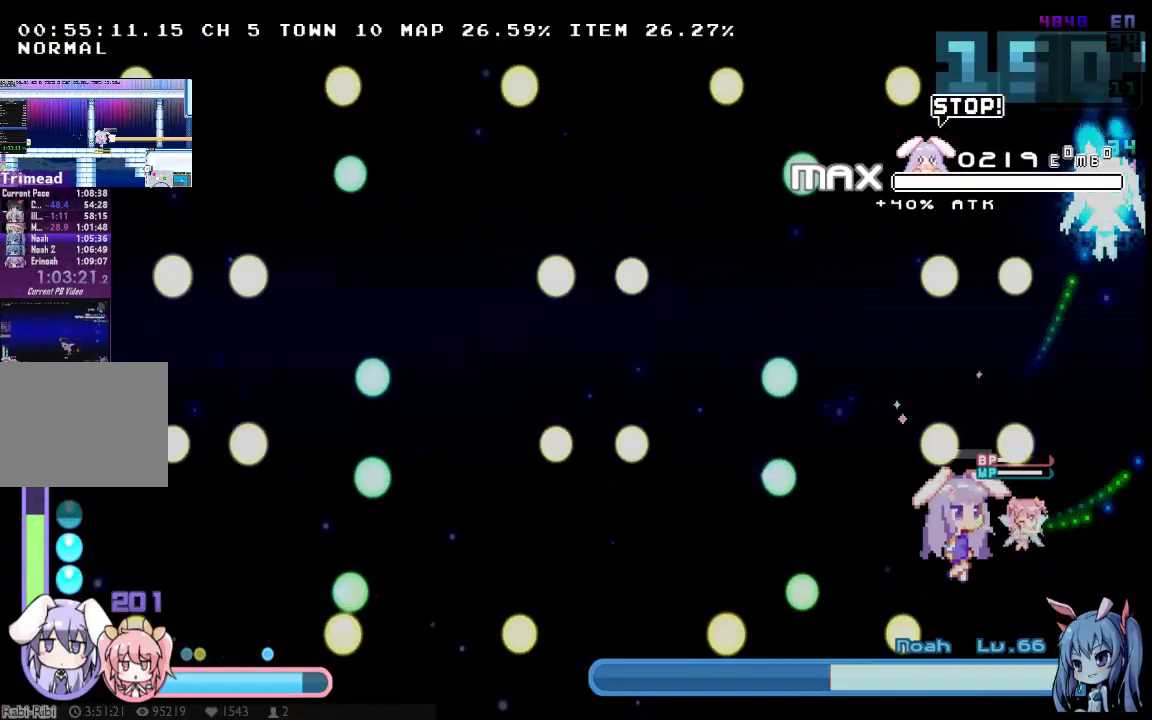
{"buttons": ["Y", "DPAD_DOWN"], "left_stick": "center", "right_stick": "center"}
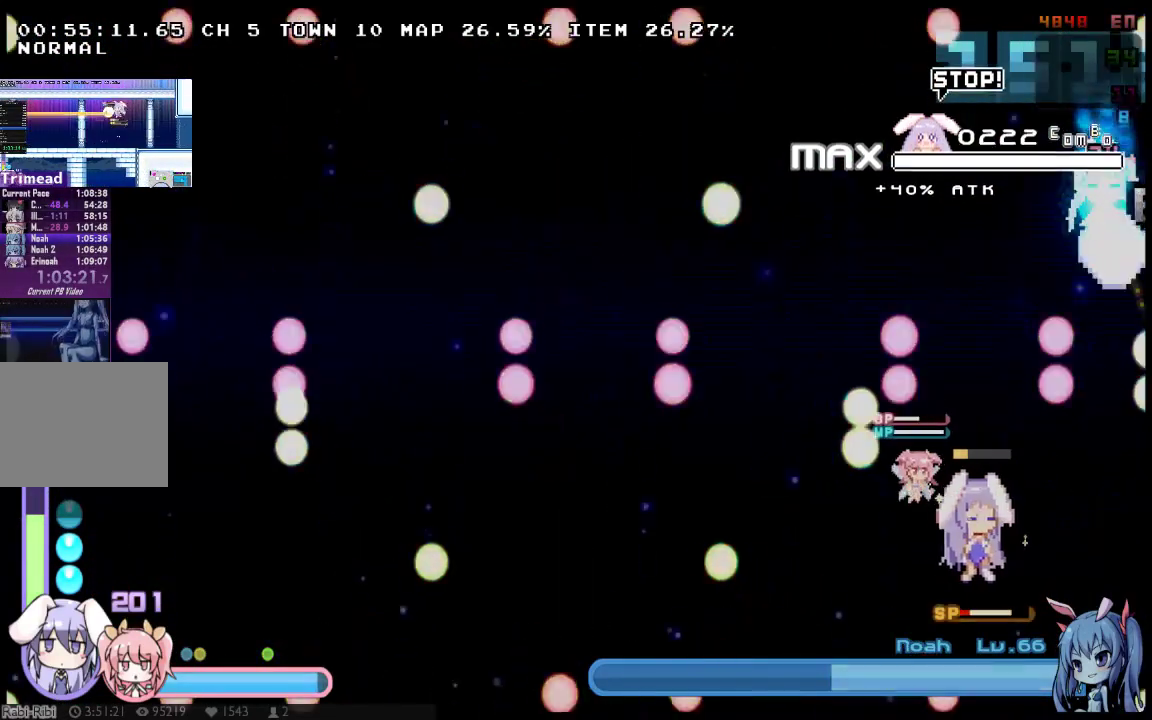
{"buttons": ["Y", "DPAD_DOWN"], "left_stick": "center", "right_stick": "center"}
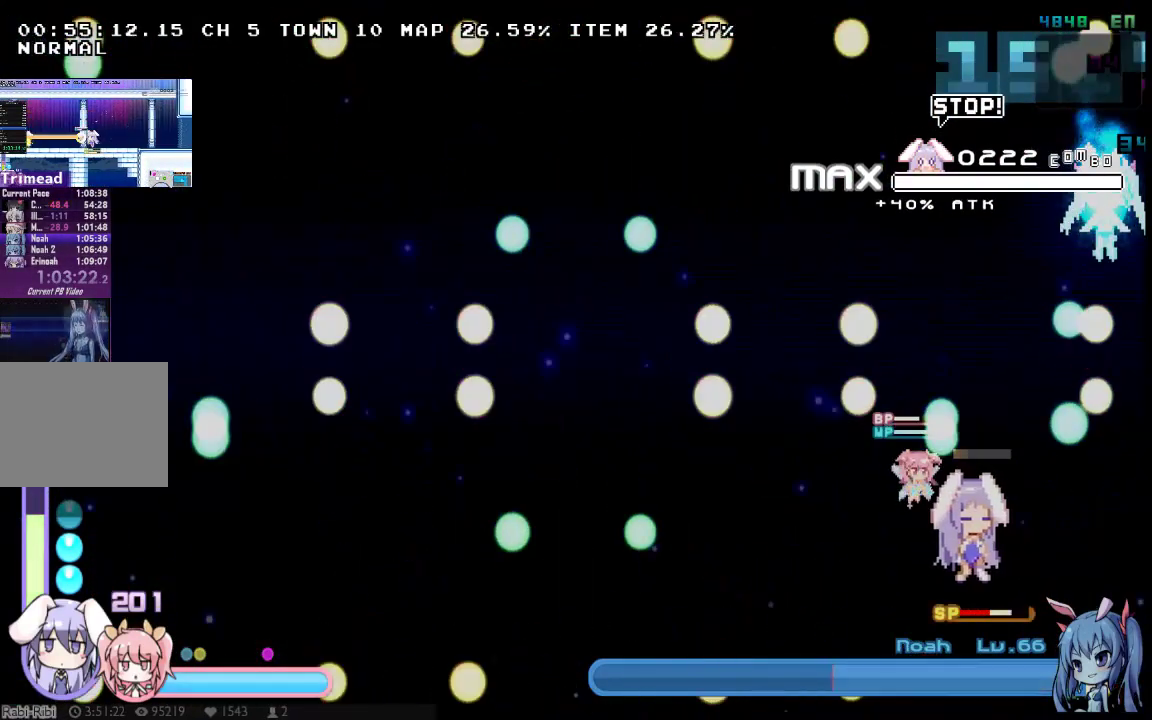
{"buttons": ["Y", "DPAD_DOWN"], "left_stick": "center", "right_stick": "center"}
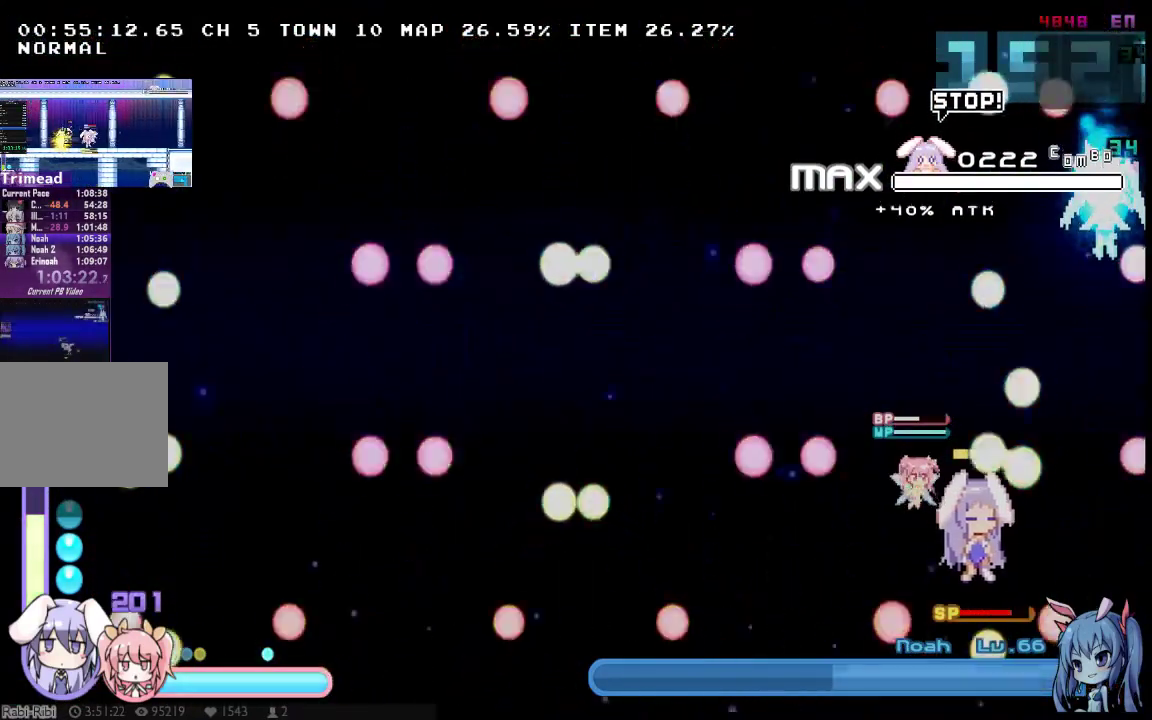
{"buttons": ["Y", "DPAD_DOWN"], "left_stick": "center", "right_stick": "center"}
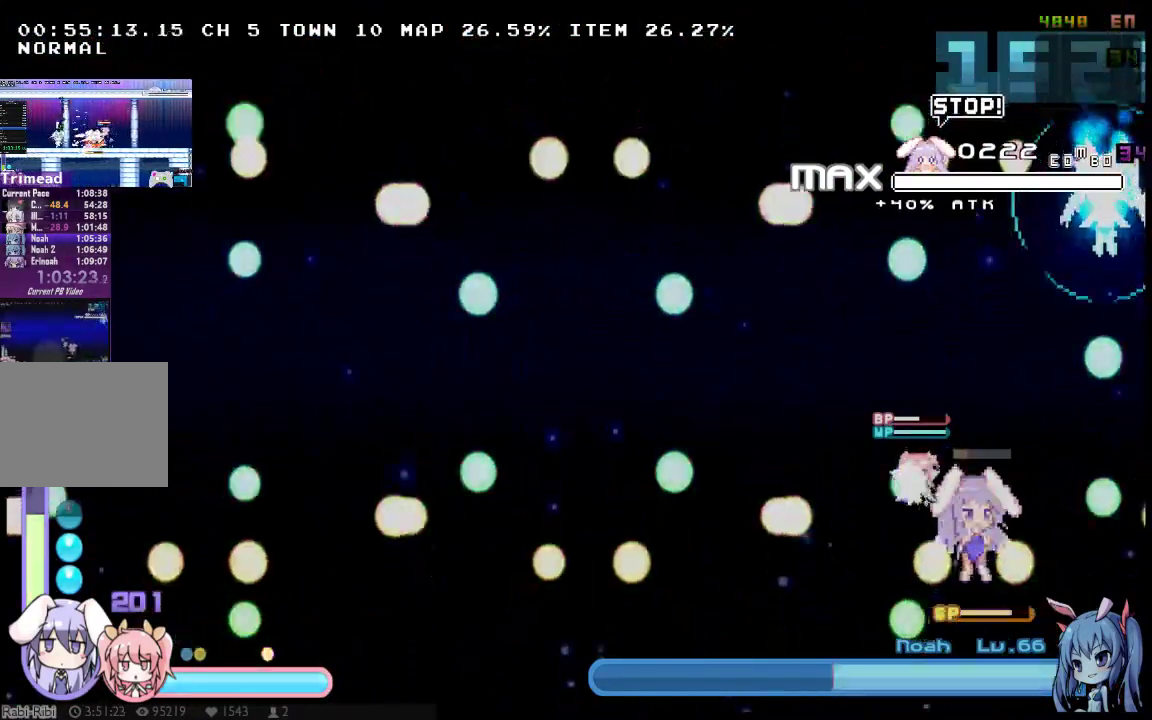
{"buttons": ["Y", "DPAD_DOWN"], "left_stick": "center", "right_stick": "center"}
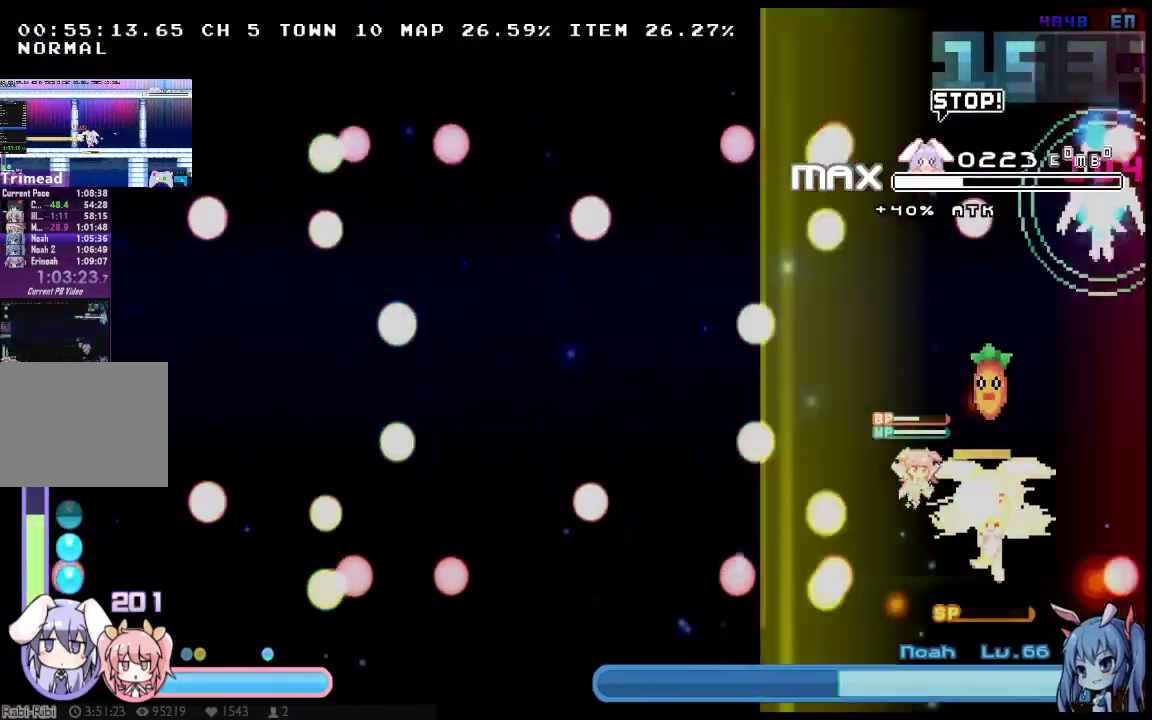
{"buttons": ["DPAD_LEFT"], "left_stick": "center", "right_stick": "center"}
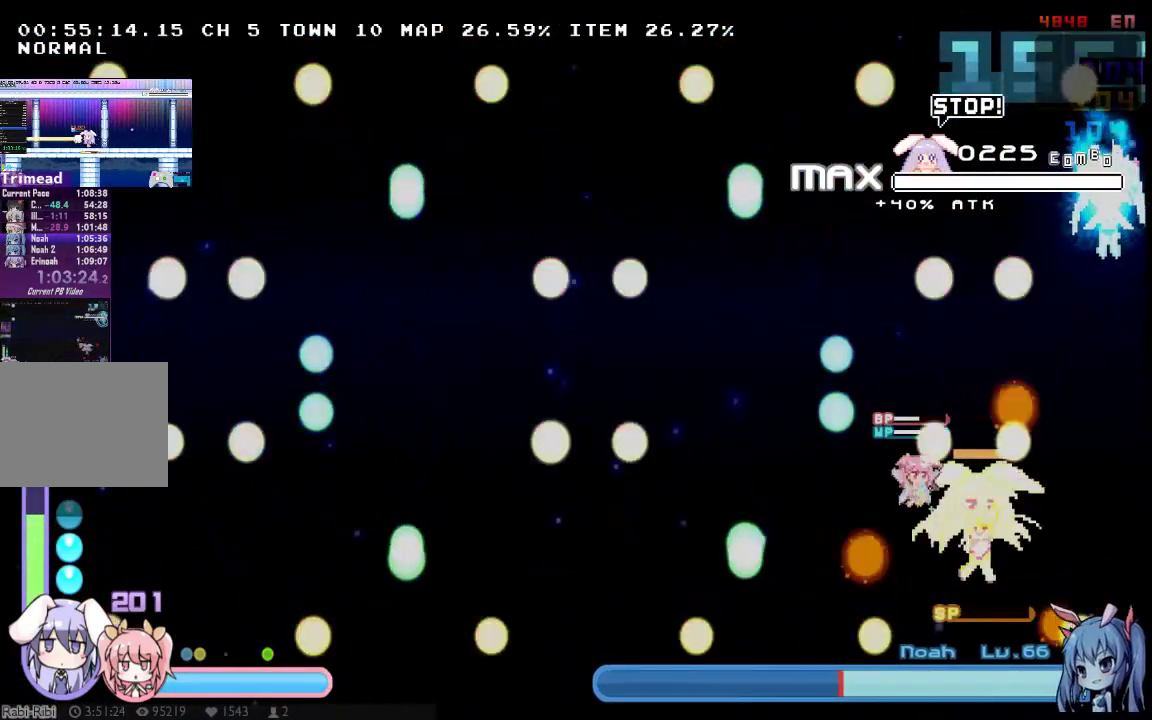
{"buttons": ["DPAD_LEFT"], "left_stick": "center", "right_stick": "center"}
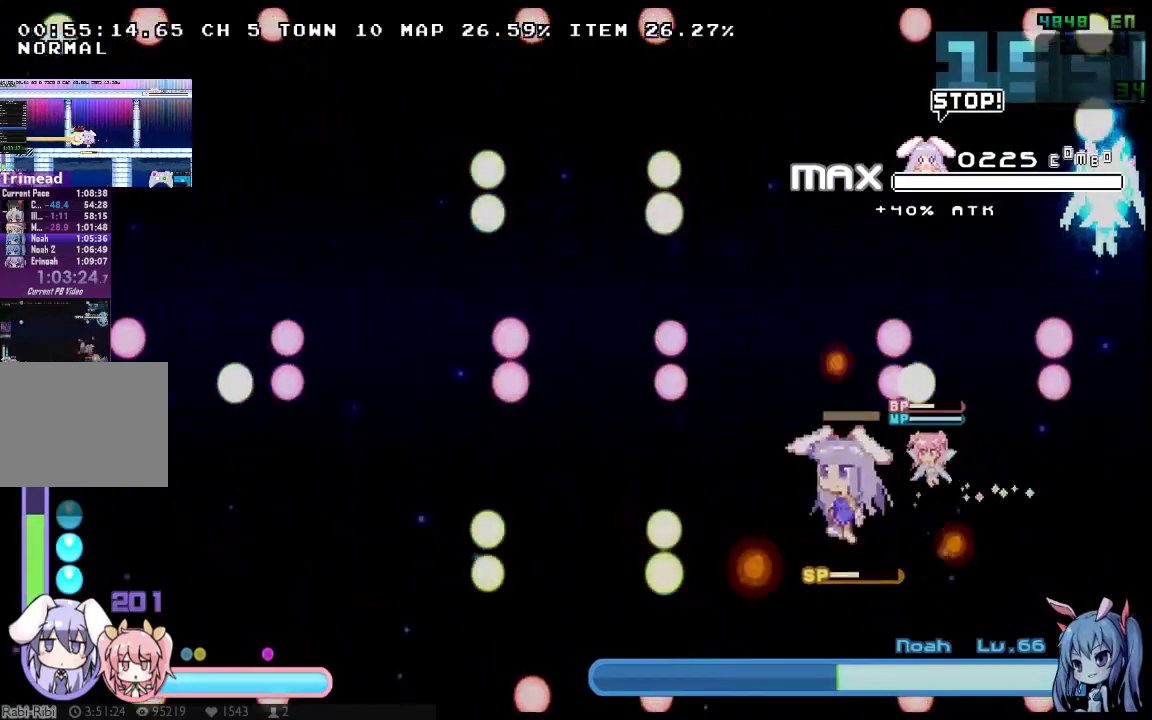
{"buttons": ["DPAD_RIGHT"], "left_stick": "center", "right_stick": "center"}
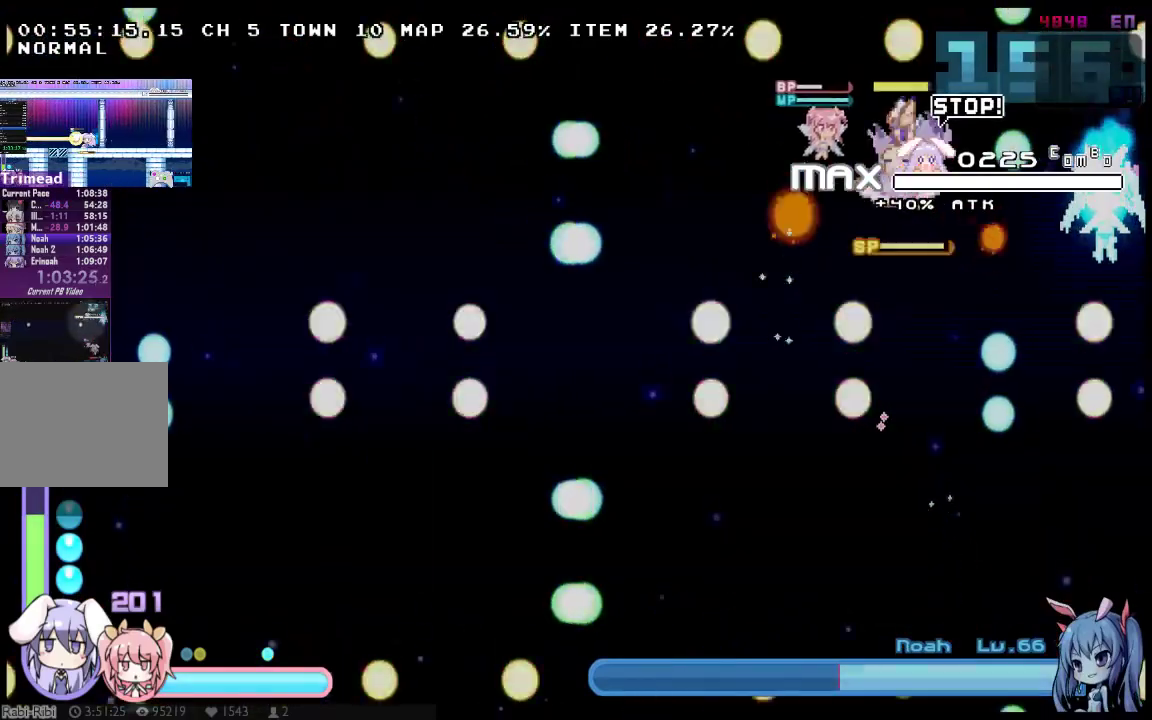
{"buttons": ["DPAD_DOWN"], "left_stick": "center", "right_stick": "center"}
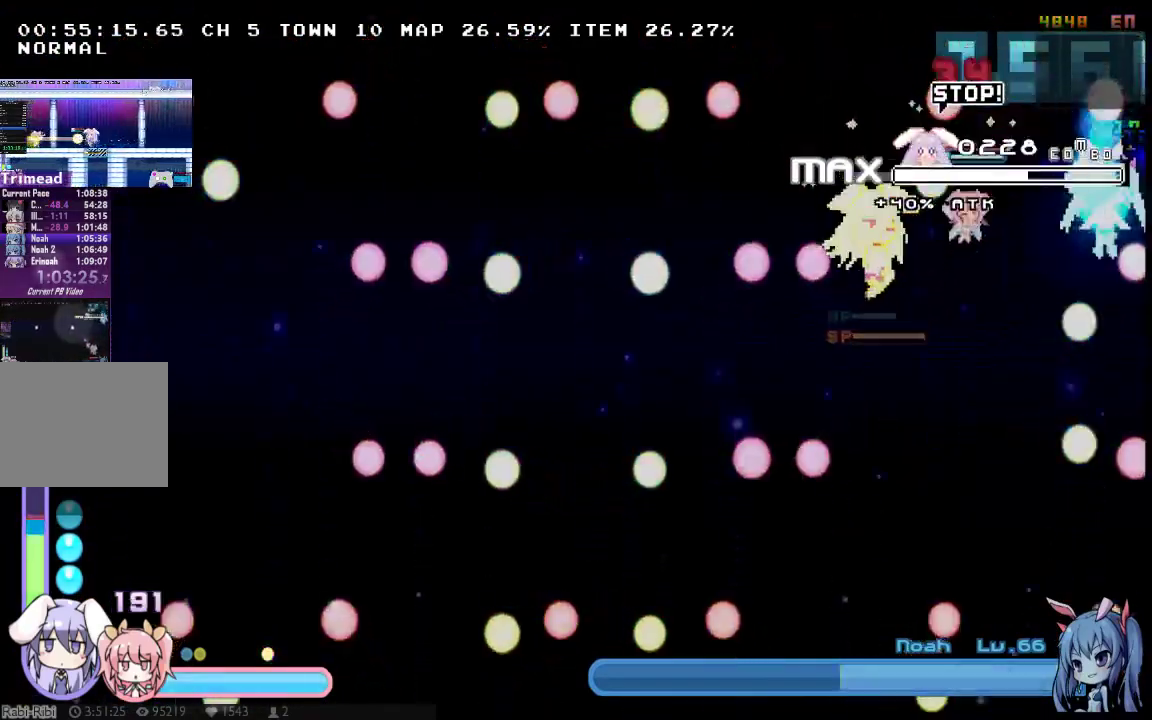
{"buttons": [], "left_stick": "center", "right_stick": "center"}
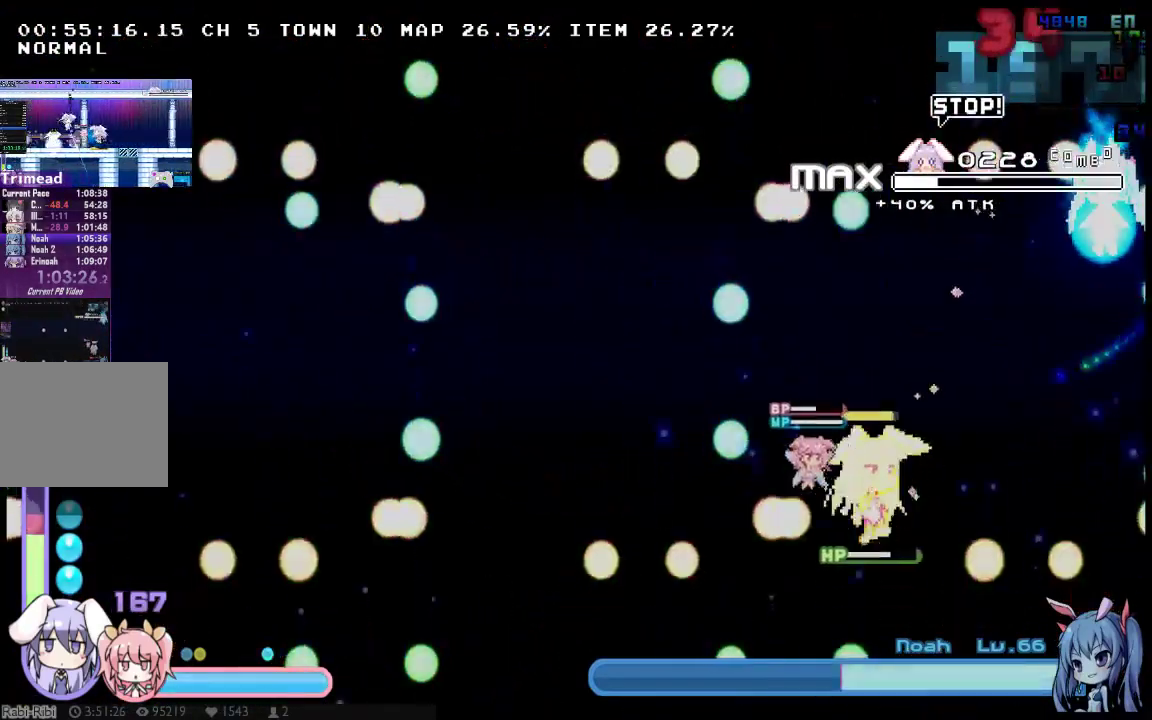
{"buttons": ["DPAD_LEFT"], "left_stick": "center", "right_stick": "center"}
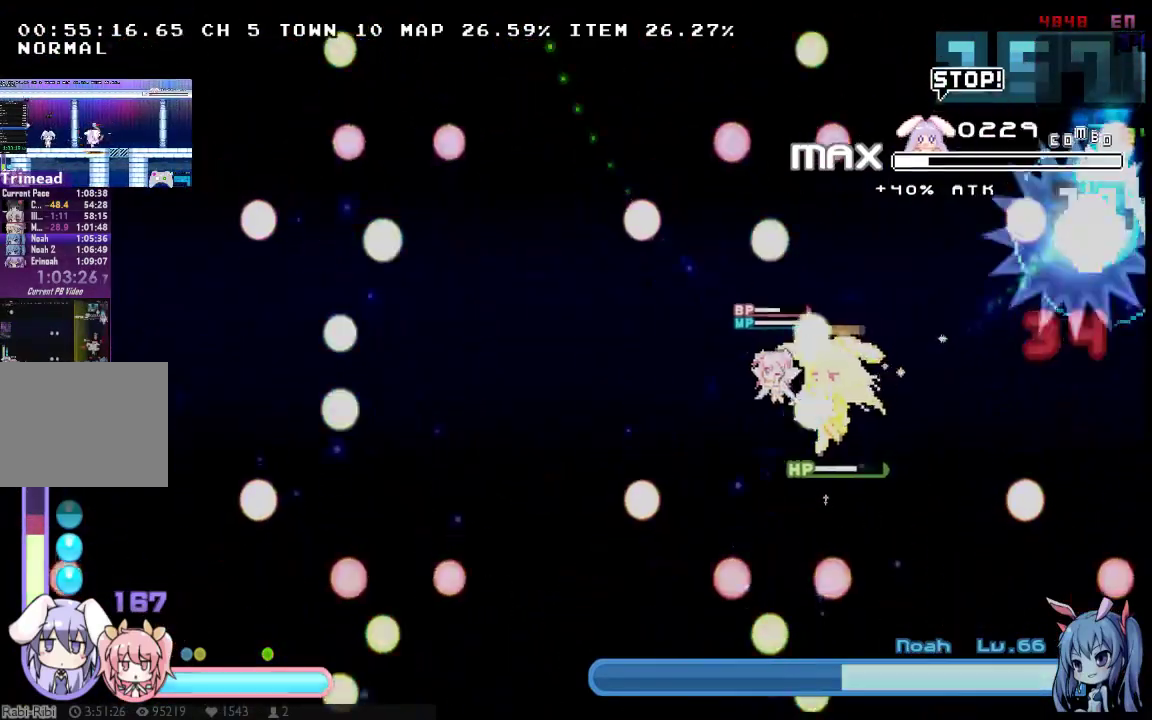
{"buttons": [], "left_stick": "center", "right_stick": "center"}
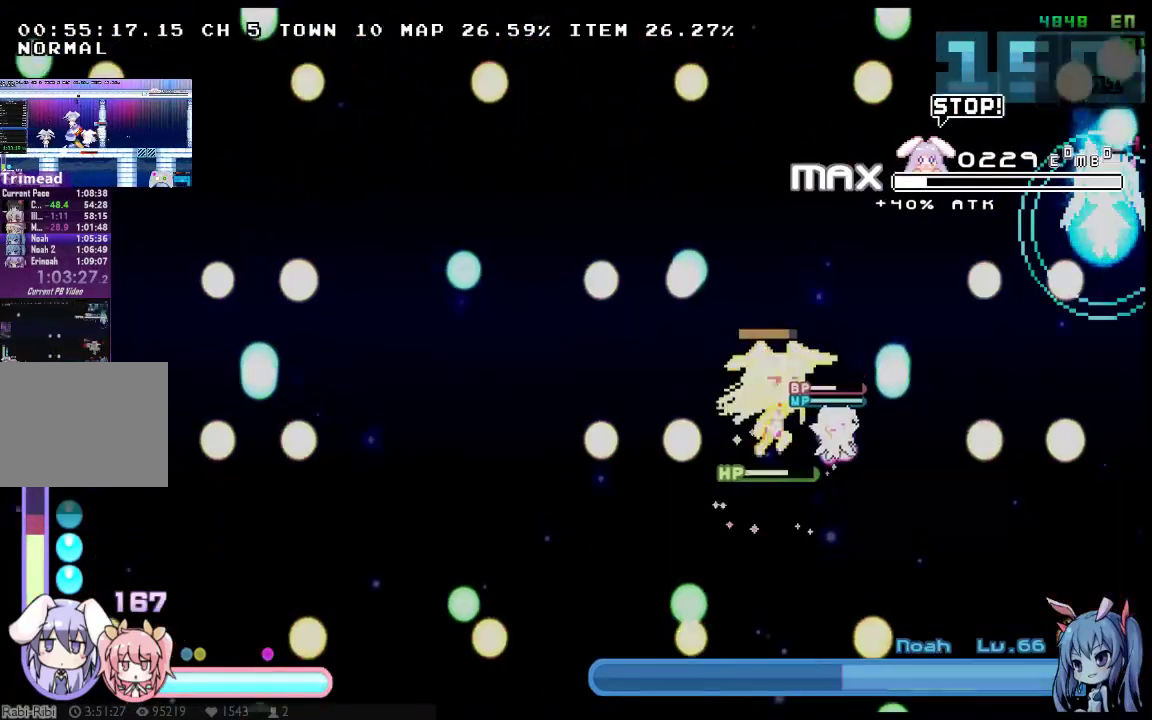
{"buttons": [], "left_stick": "center", "right_stick": "center"}
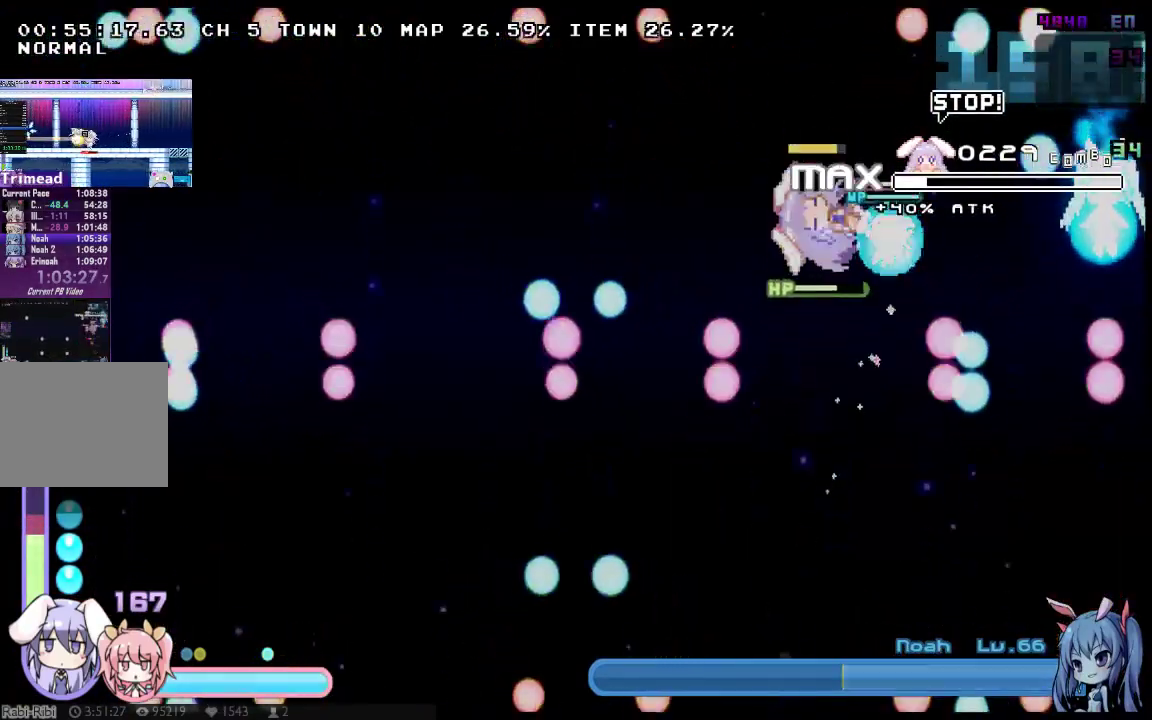
{"buttons": ["DPAD_RIGHT"], "left_stick": "center", "right_stick": "center"}